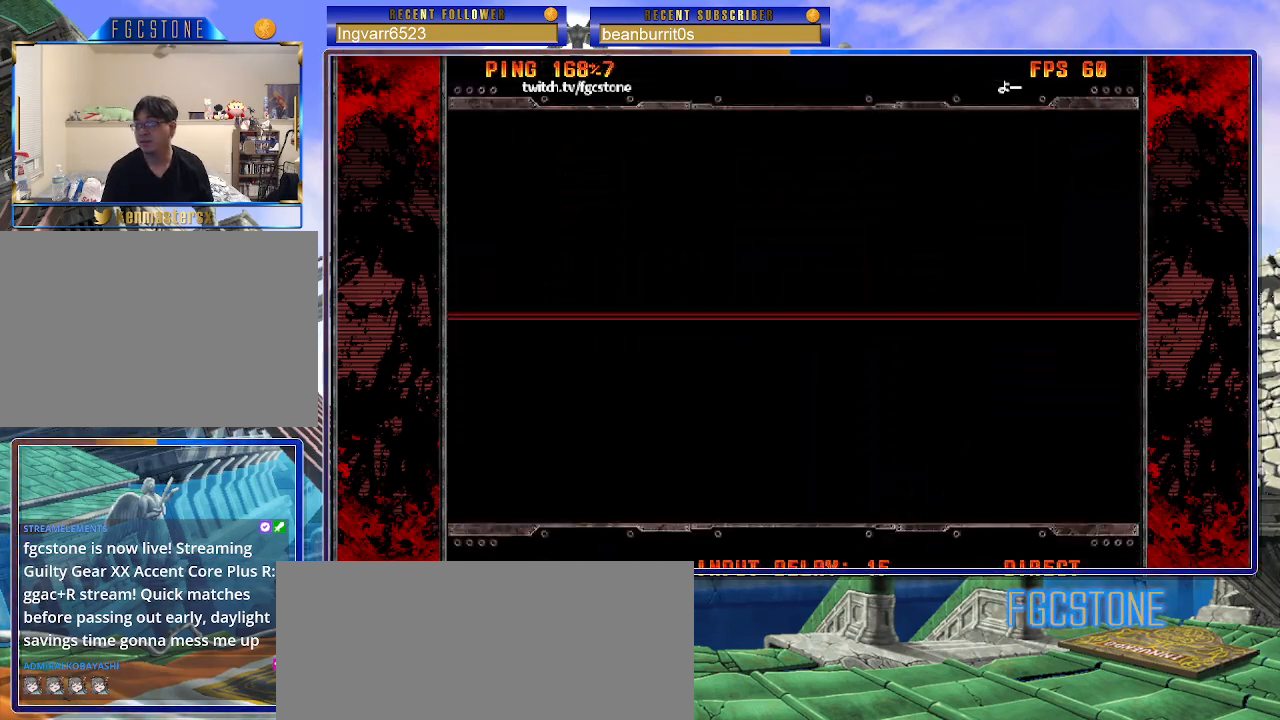
Gameplay with a controller (arcade stick); each line is a JSON object with the inputs held at the frame after it. "events" lists button and stick changes between this image and that frame as [ms after this image, input, new state], when the widget could be followed in between. Not read: L3 R3.
{"buttons": [], "left_stick": "center", "events": [[17, "HS", "up"], [317, "K", "down"], [317, "S", "down"], [333, "HS", "down"], [400, "K", "up"], [433, "S", "up"], [450, "HS", "up"]]}
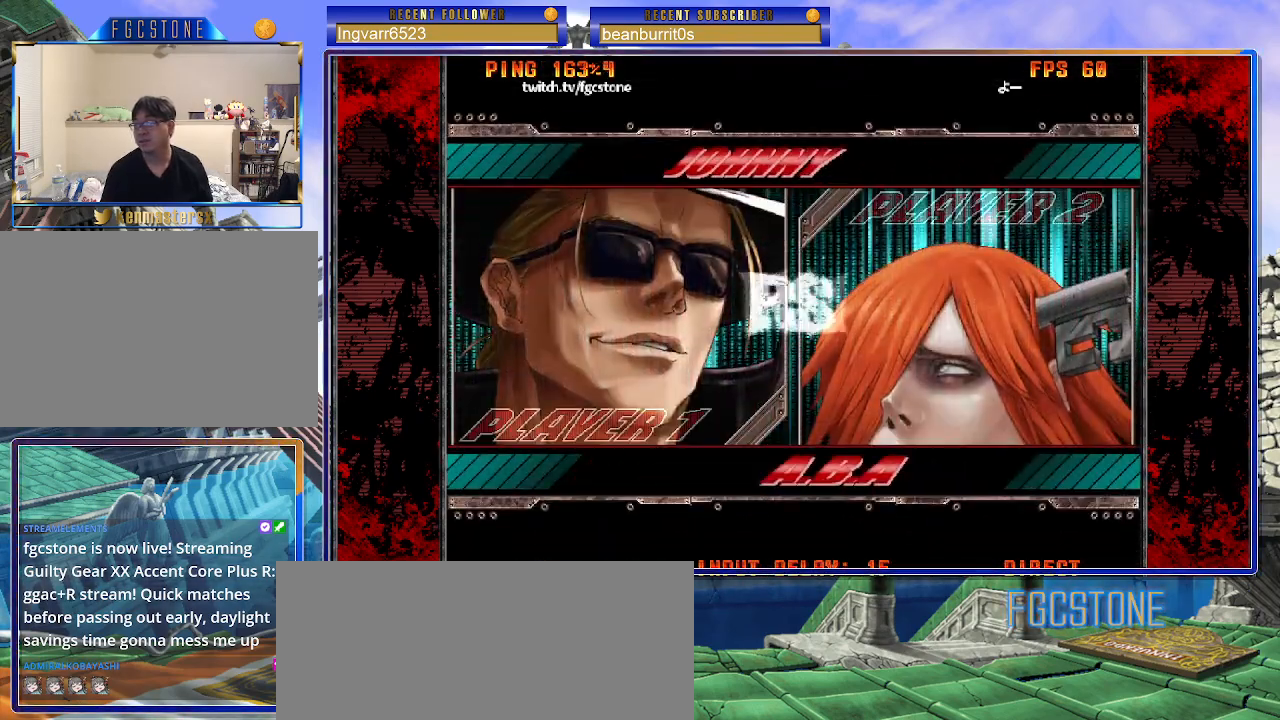
{"buttons": [], "left_stick": "center", "events": []}
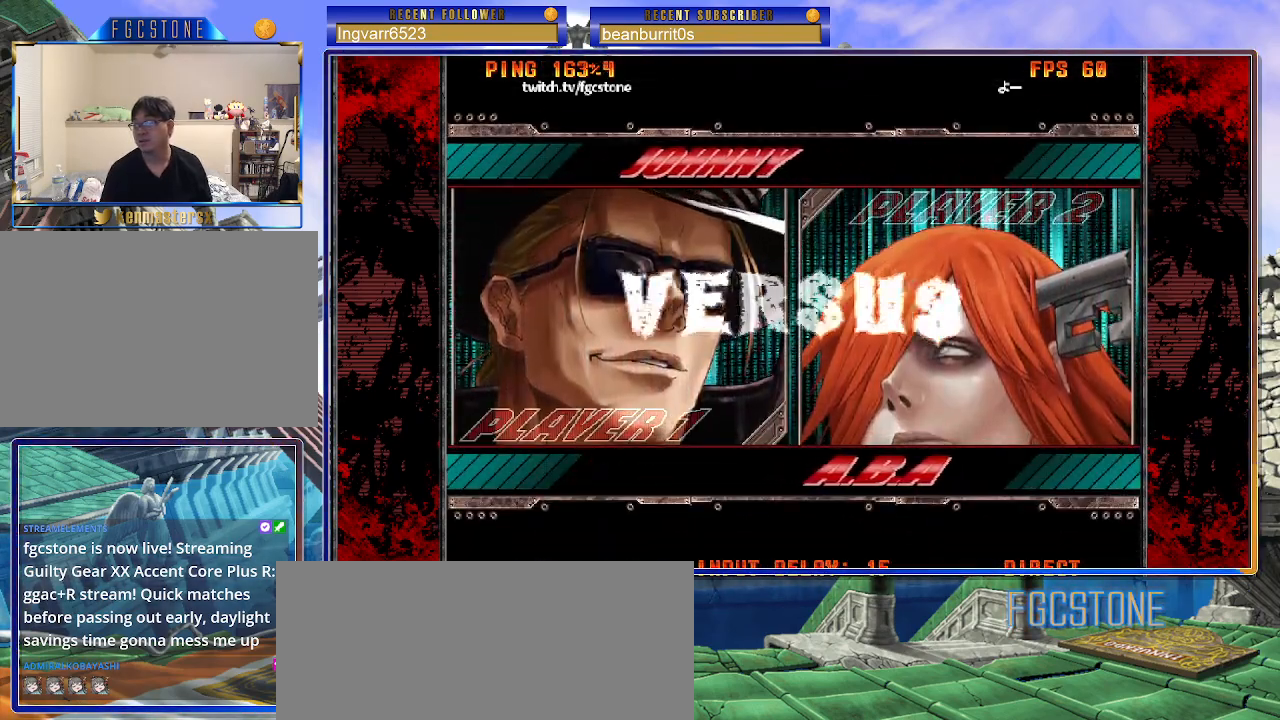
{"buttons": [], "left_stick": "center", "events": [[50, "K", "down"], [83, "S", "down"], [100, "HS", "down"], [100, "K", "up"], [150, "S", "up"], [167, "HS", "up"], [333, "K", "down"], [367, "HS", "down"], [367, "S", "down"], [383, "K", "up"], [417, "S", "up"], [433, "HS", "up"]]}
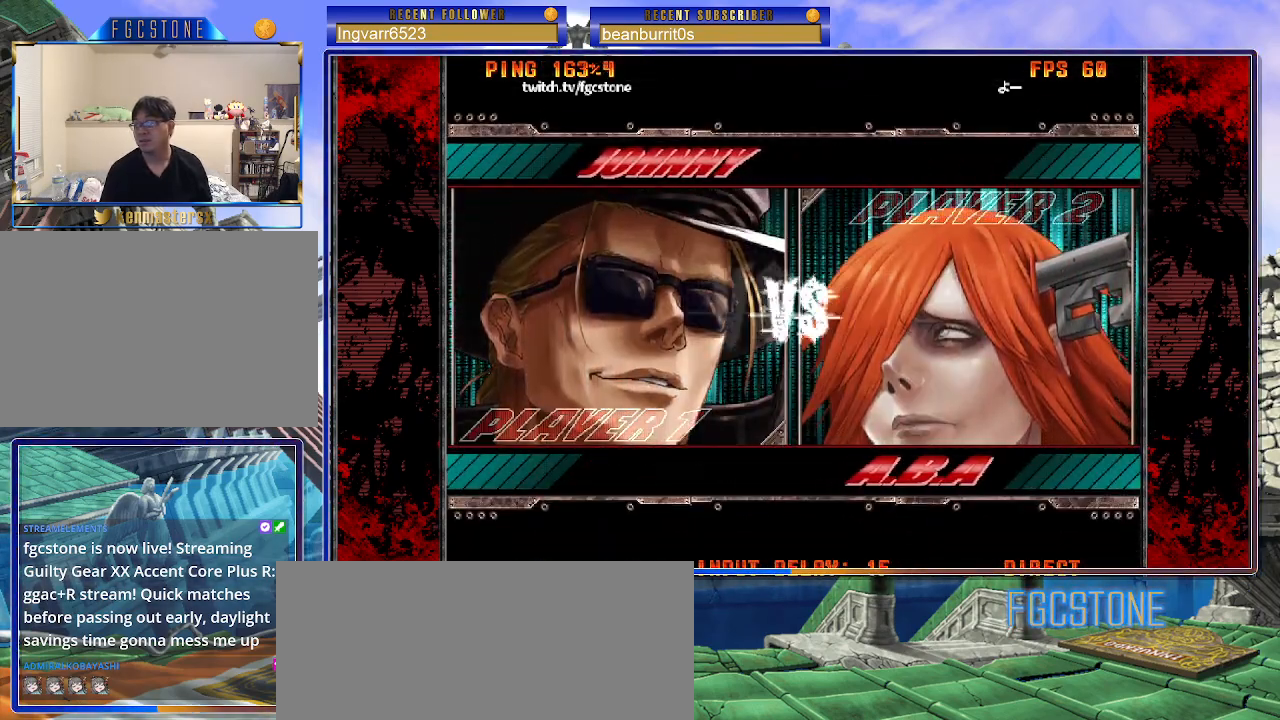
{"buttons": [], "left_stick": "up-right", "events": [[117, "left_stick", "left"], [183, "left_stick", "down"], [350, "left_stick", "right"], [483, "left_stick", "up-right"]]}
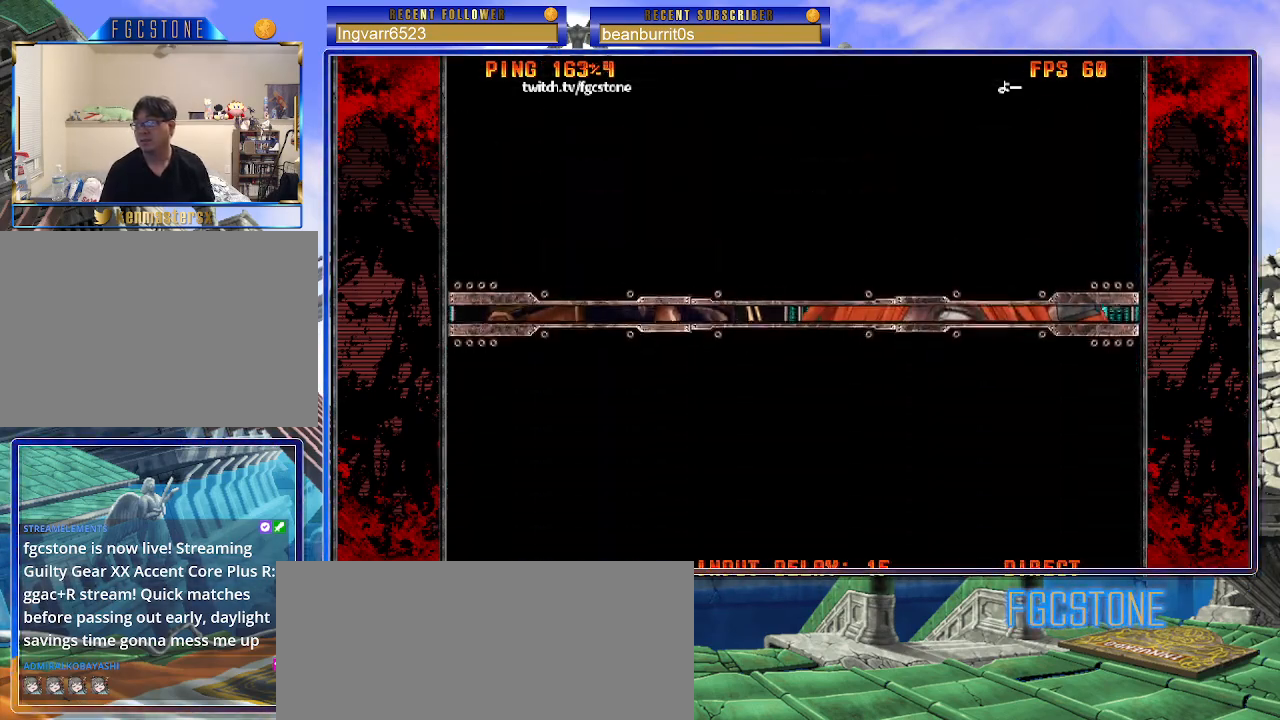
{"buttons": [], "left_stick": "down-right", "events": [[83, "left_stick", "up"], [267, "left_stick", "left"], [383, "left_stick", "down"], [483, "left_stick", "down-right"]]}
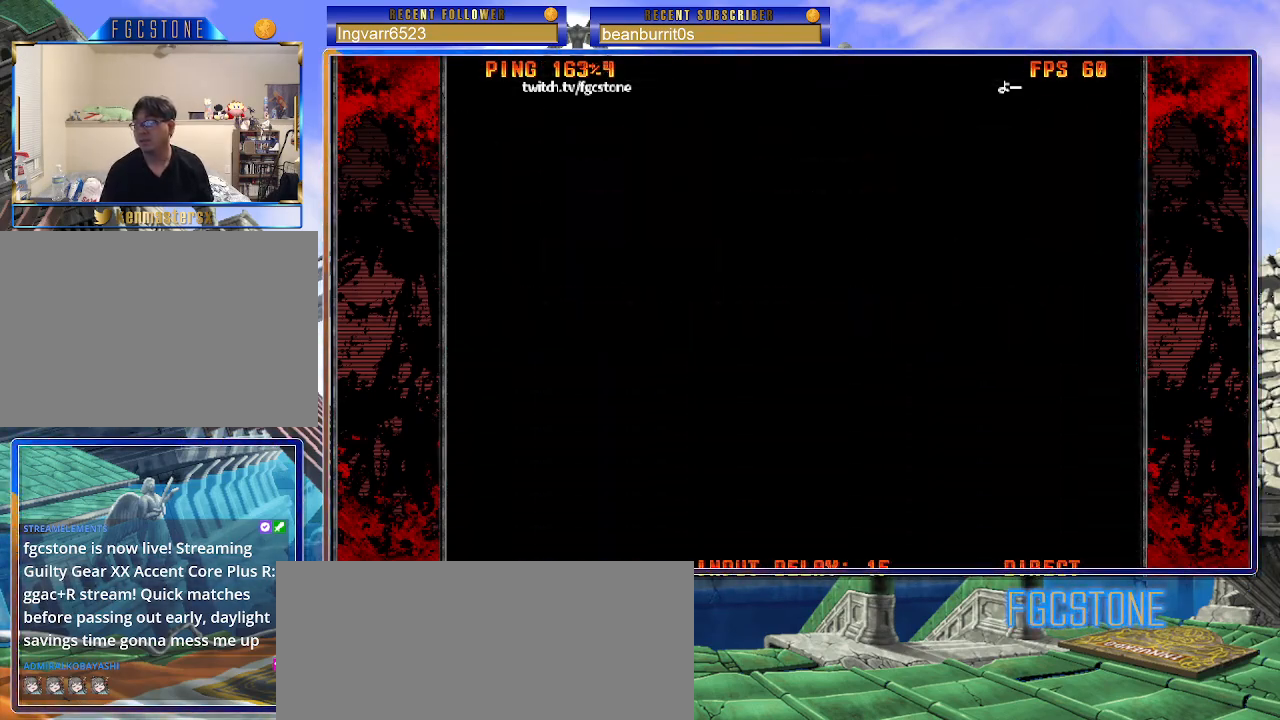
{"buttons": [], "left_stick": "down", "events": [[317, "left_stick", "down"]]}
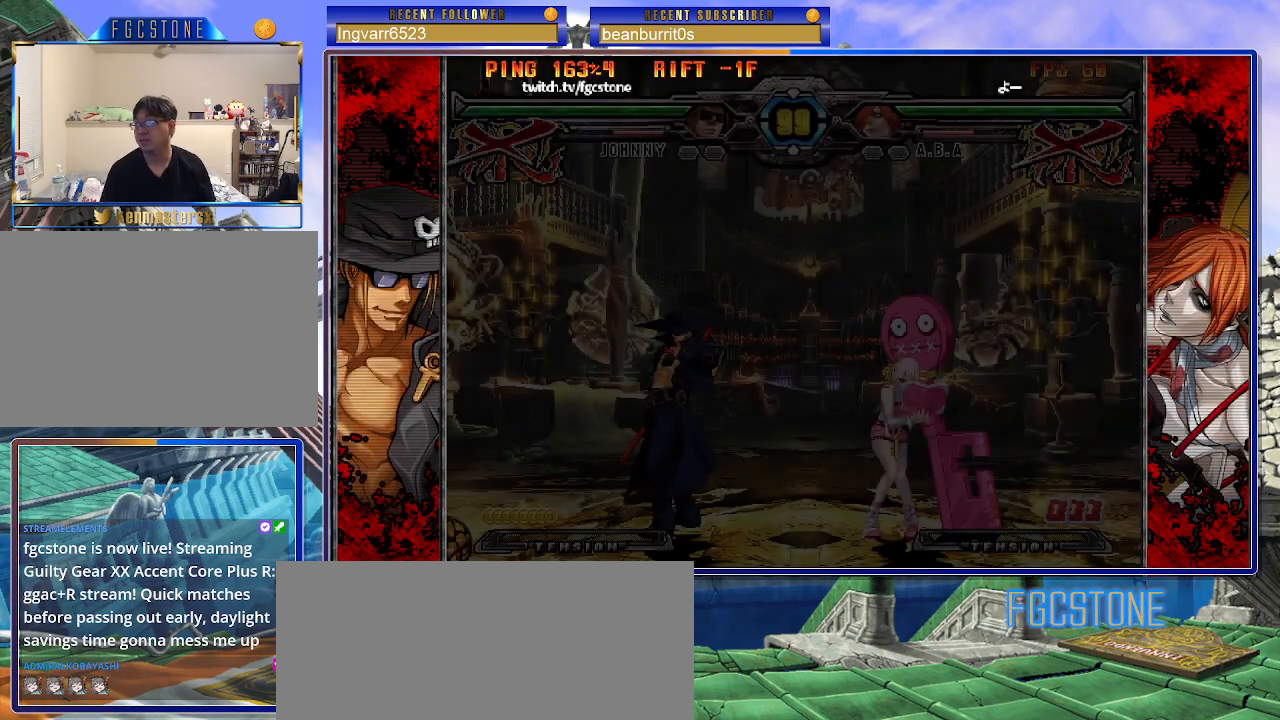
{"buttons": ["HS", "K"], "left_stick": "center", "events": [[300, "left_stick", "center"], [467, "K", "down"], [500, "HS", "down"]]}
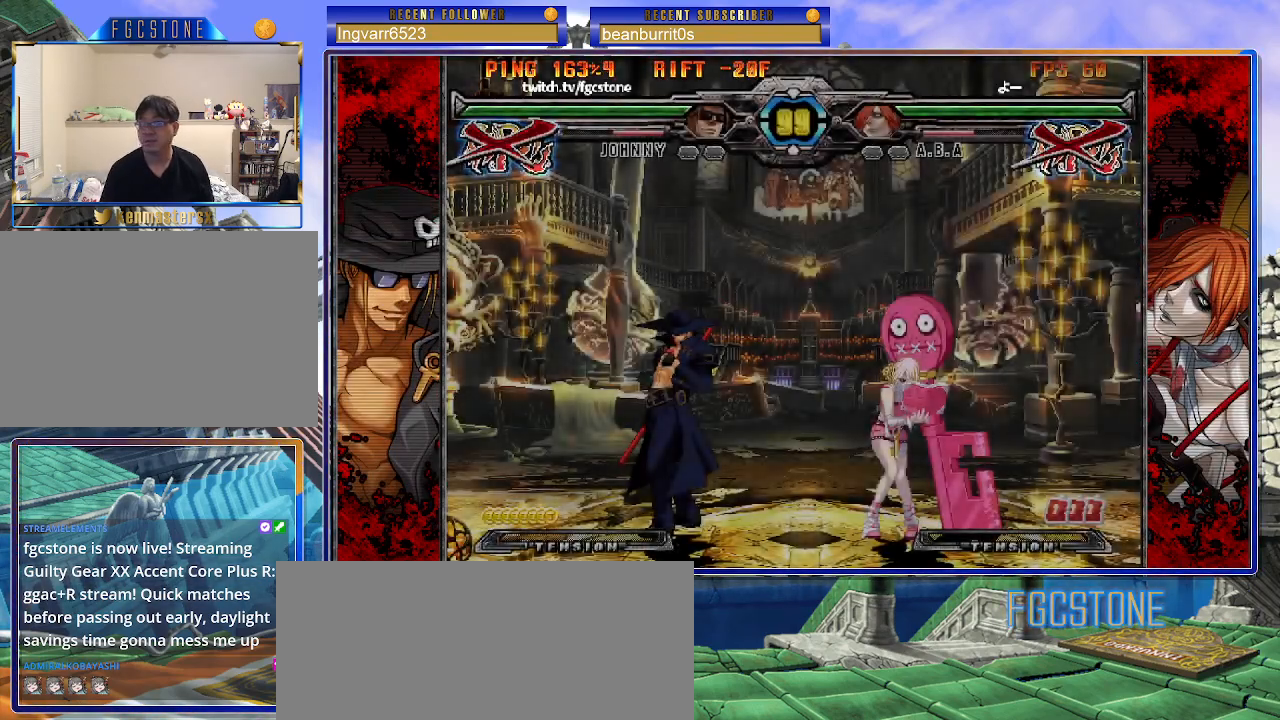
{"buttons": [], "left_stick": "down-right", "events": [[17, "K", "up"], [17, "S", "down"], [67, "HS", "up"], [67, "S", "up"], [100, "K", "down"], [167, "HS", "down"], [167, "S", "down"], [217, "K", "up"], [233, "left_stick", "left"], [267, "HS", "up"], [267, "S", "up"], [400, "left_stick", "down"], [483, "left_stick", "down-right"]]}
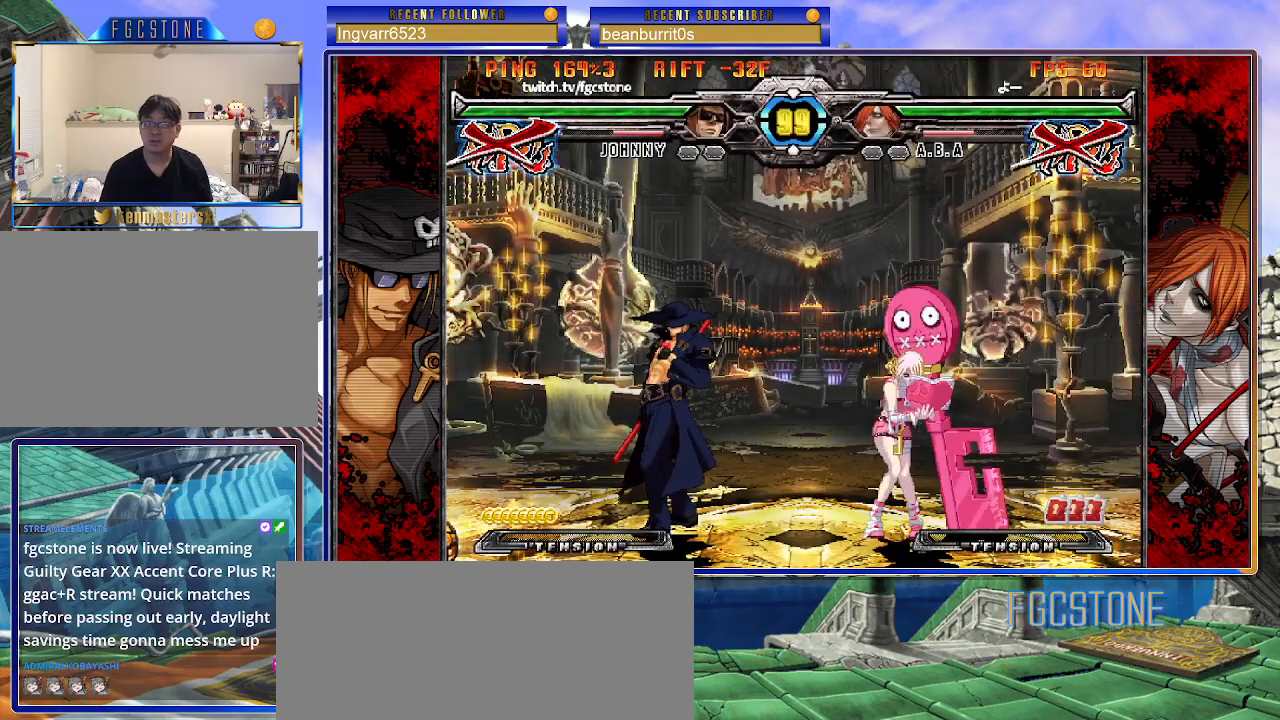
{"buttons": [], "left_stick": "center", "events": [[17, "left_stick", "right"], [167, "left_stick", "up"], [300, "left_stick", "left"], [450, "left_stick", "center"]]}
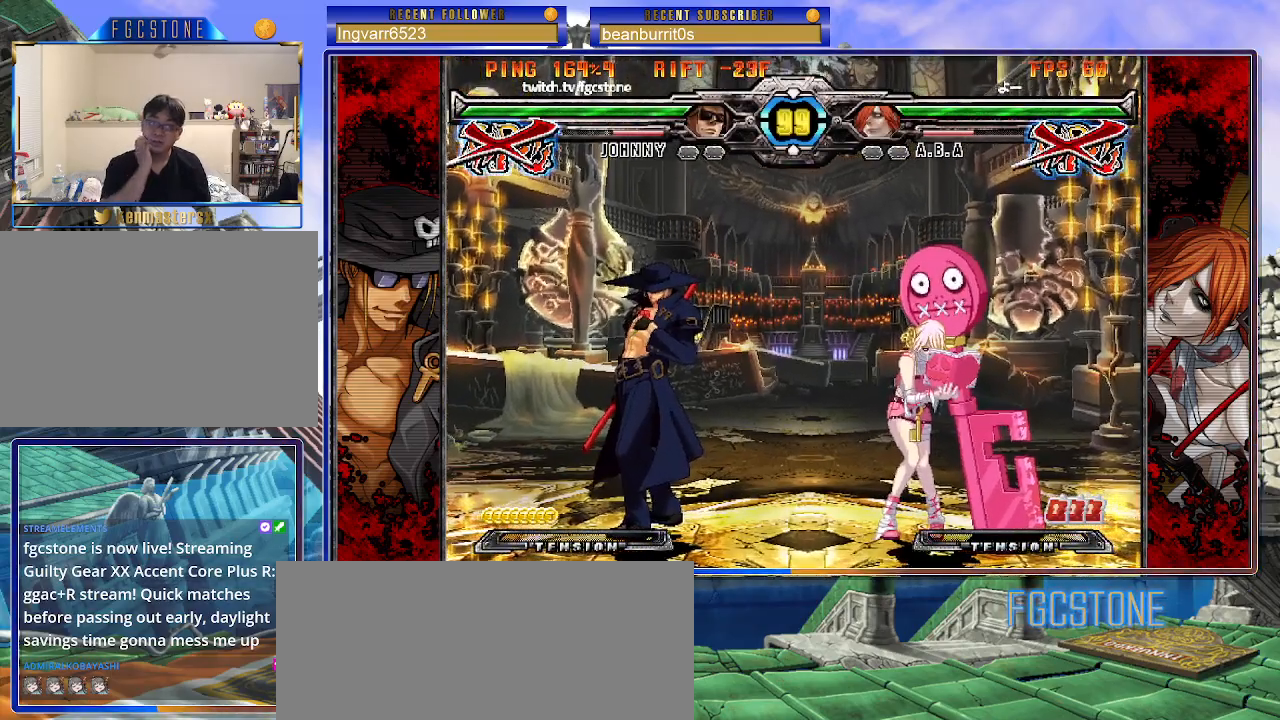
{"buttons": [], "left_stick": "center", "events": []}
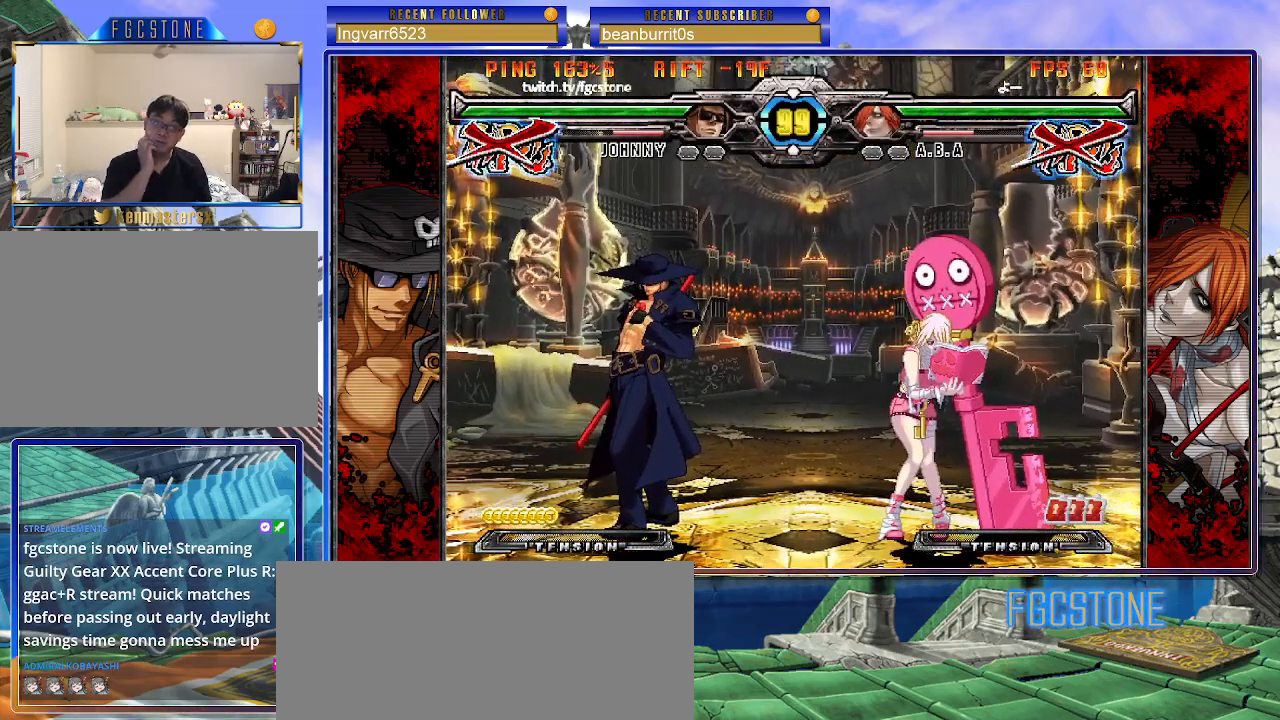
{"buttons": [], "left_stick": "center", "events": []}
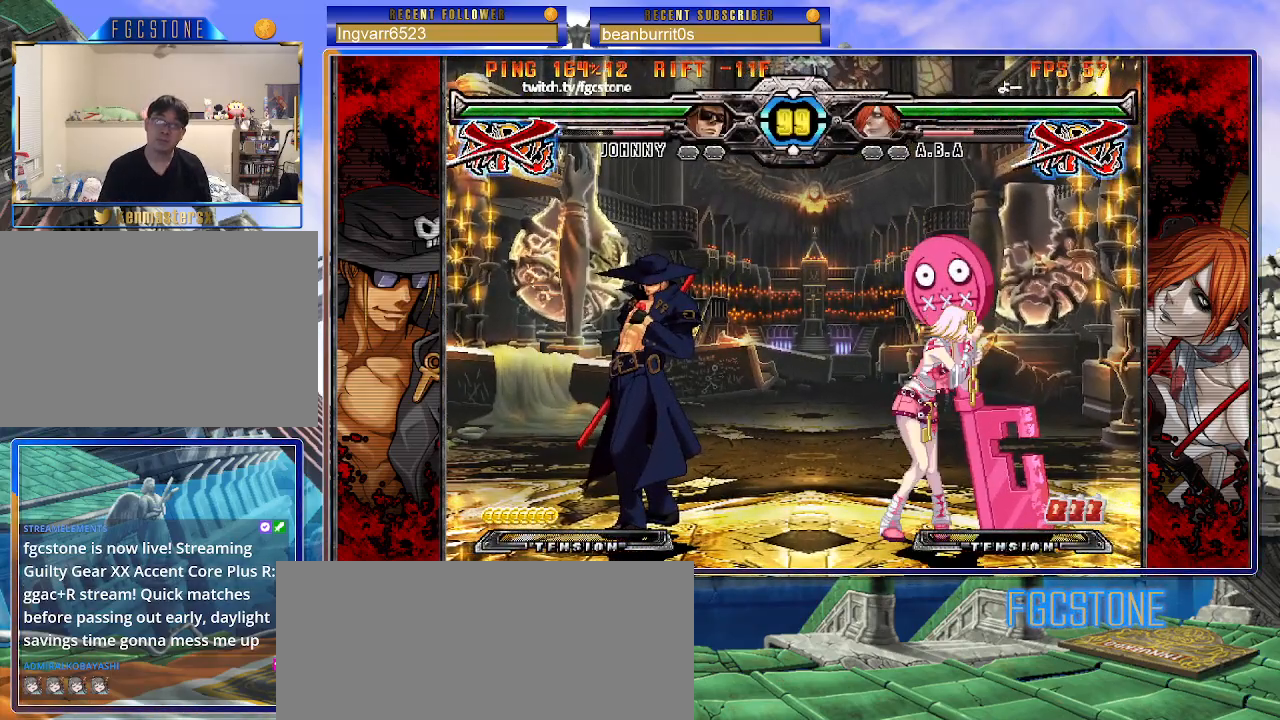
{"buttons": [], "left_stick": "left", "events": [[283, "left_stick", "left"]]}
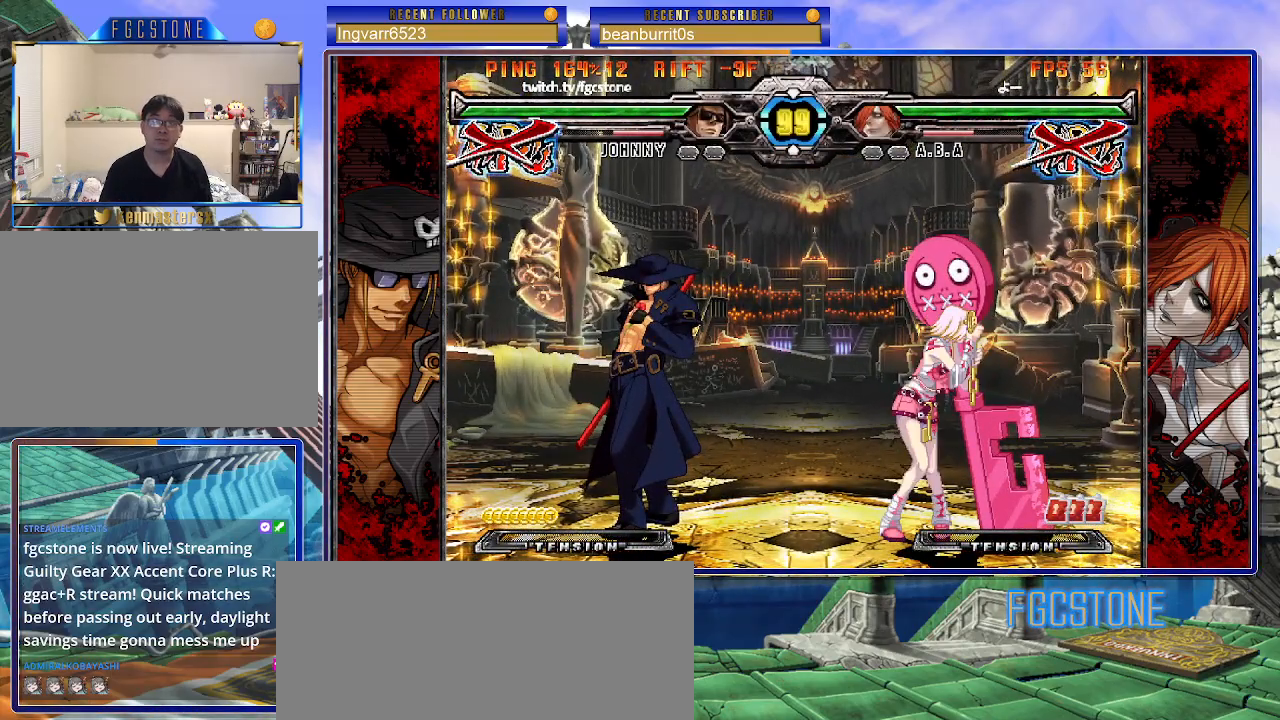
{"buttons": [], "left_stick": "left", "events": []}
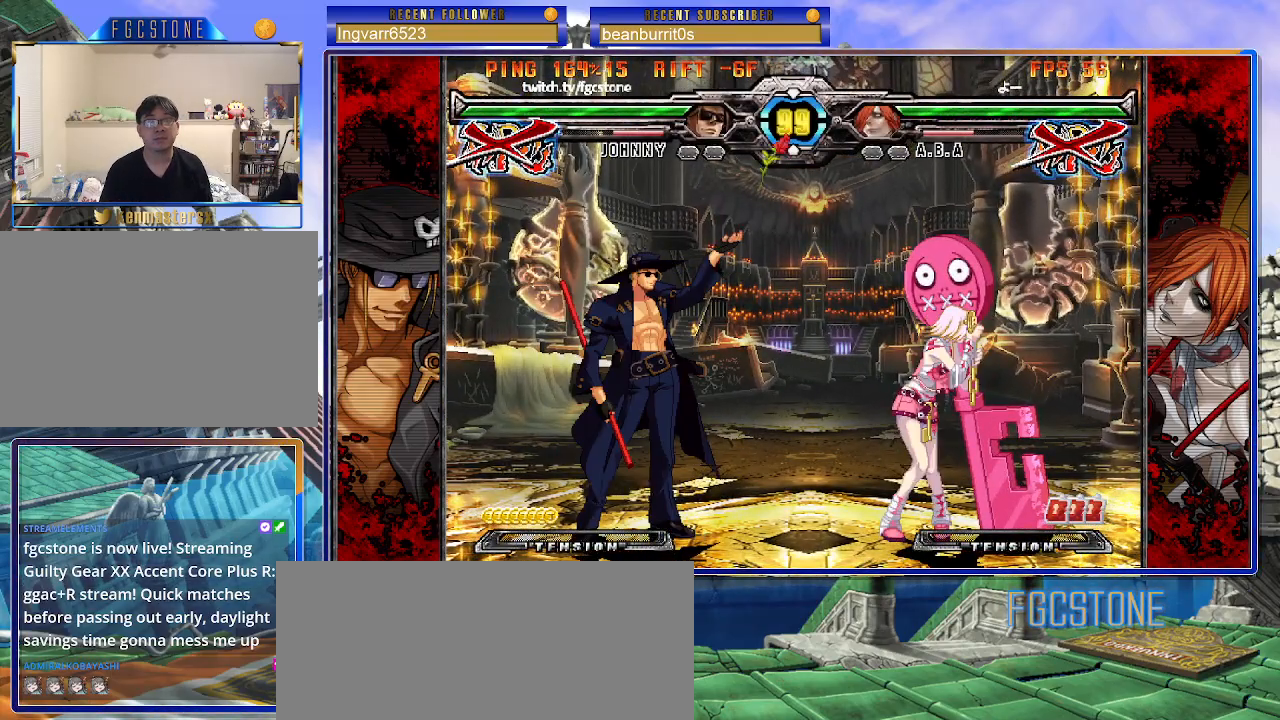
{"buttons": [], "left_stick": "left", "events": []}
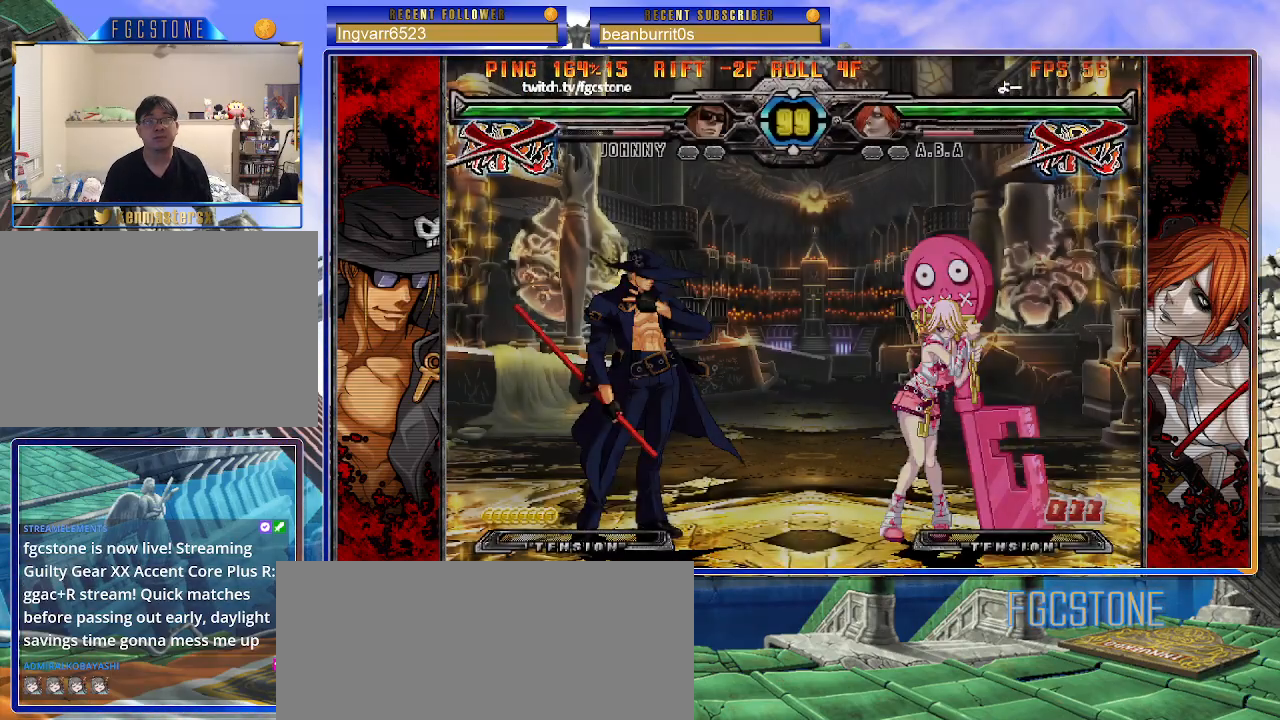
{"buttons": [], "left_stick": "left", "events": []}
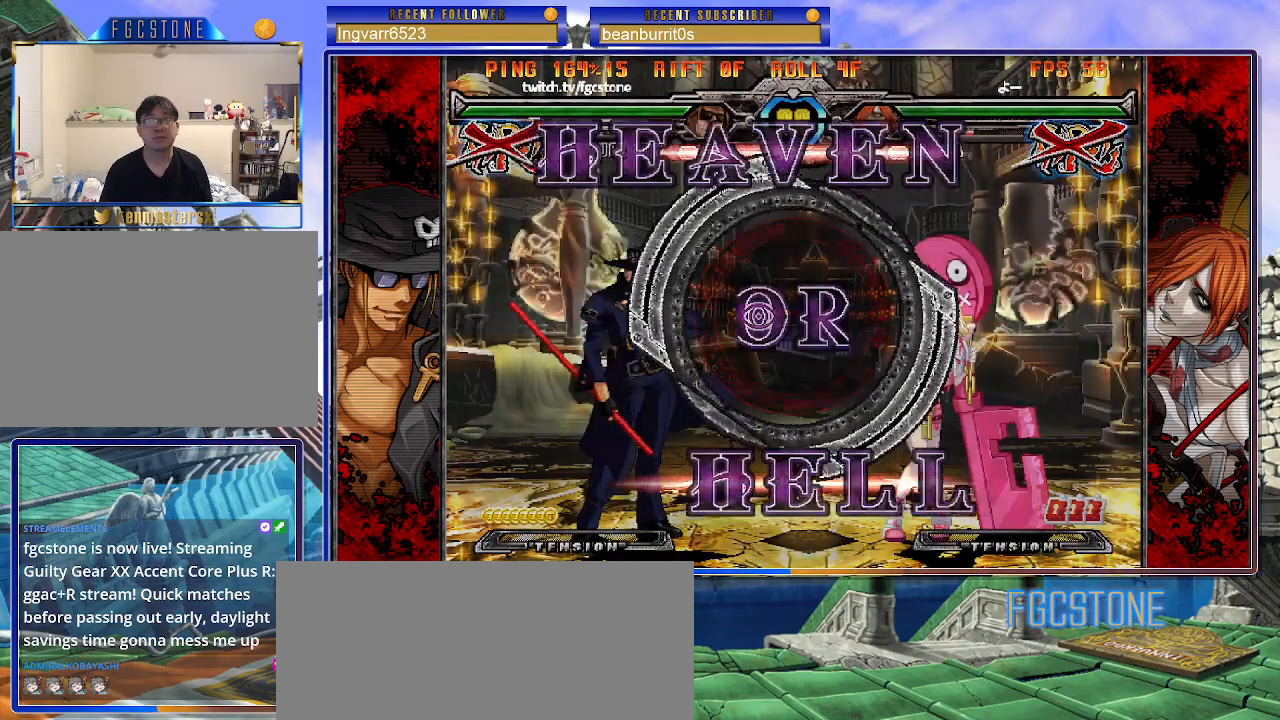
{"buttons": [], "left_stick": "left", "events": []}
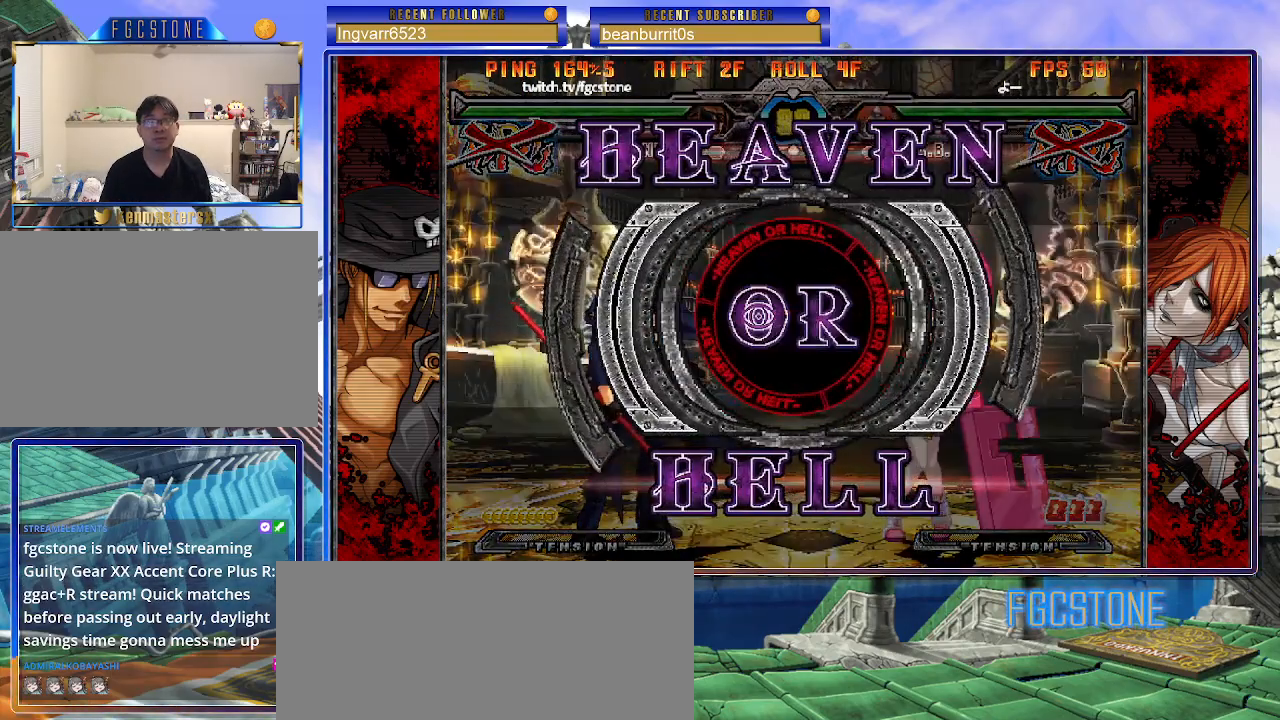
{"buttons": [], "left_stick": "left", "events": []}
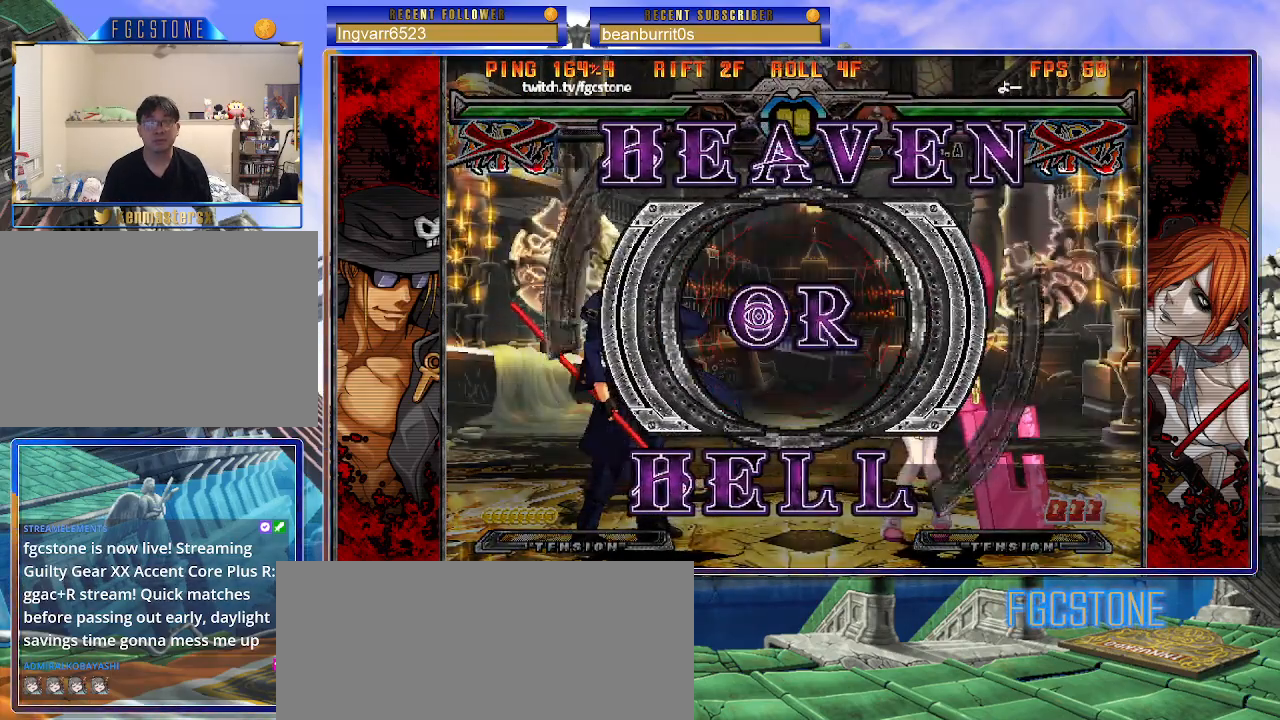
{"buttons": [], "left_stick": "left", "events": []}
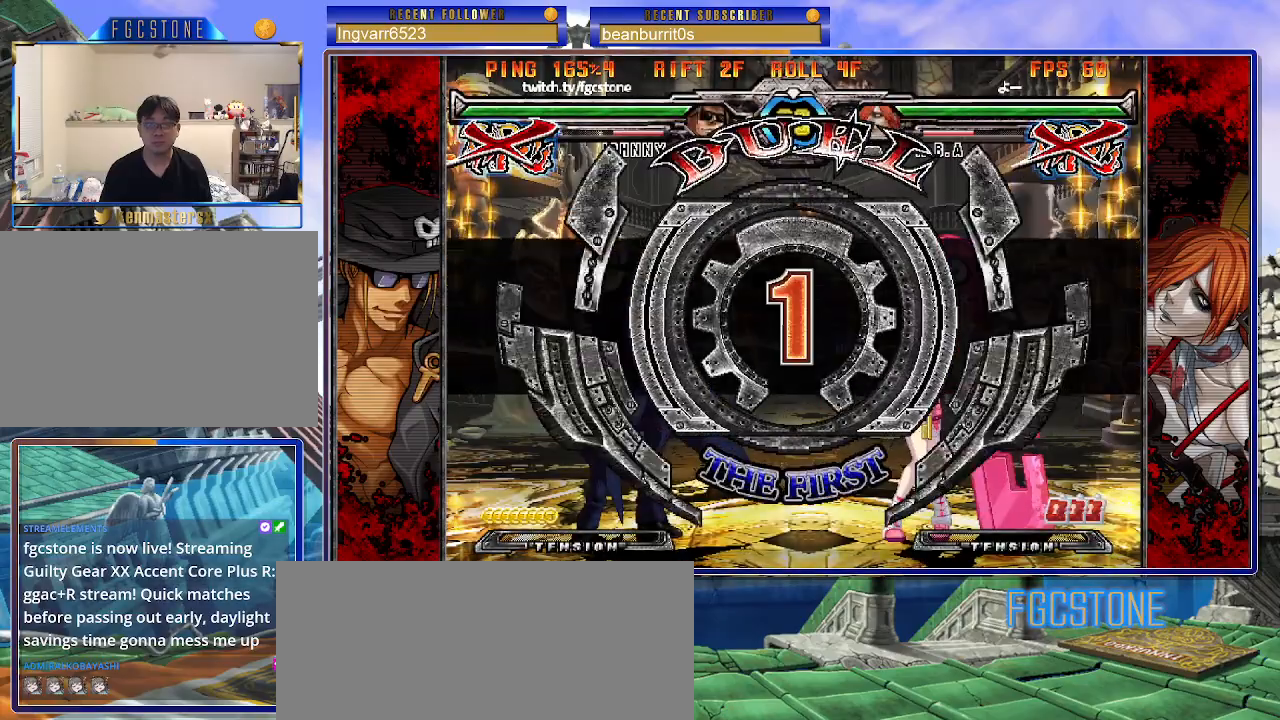
{"buttons": [], "left_stick": "left", "events": []}
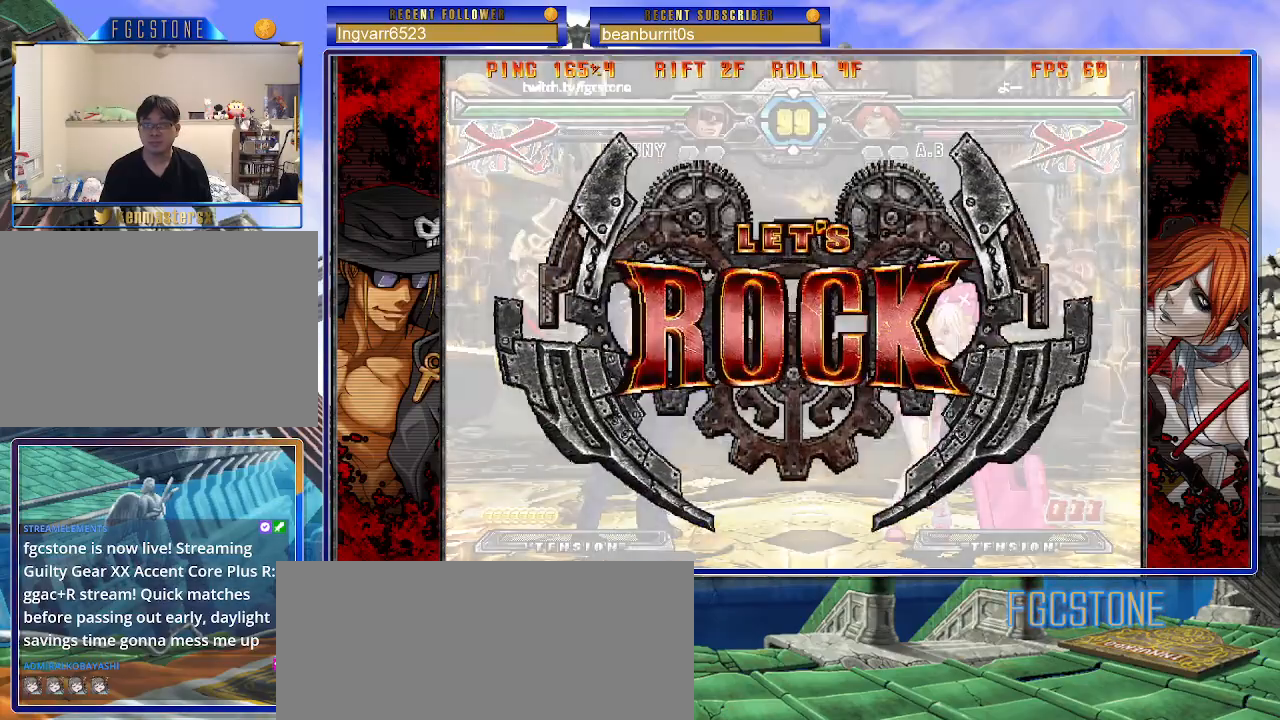
{"buttons": [], "left_stick": "center", "events": [[333, "left_stick", "center"]]}
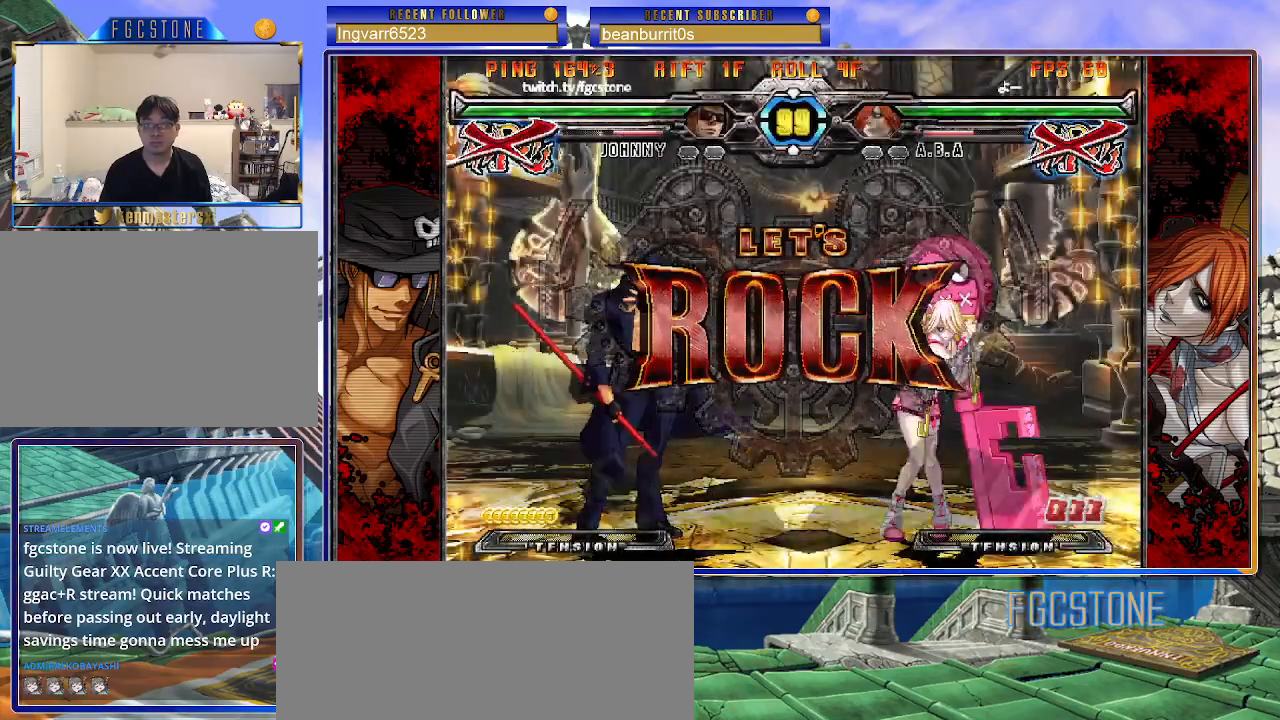
{"buttons": [], "left_stick": "left", "events": [[150, "left_stick", "right"], [200, "left_stick", "center"], [267, "left_stick", "right"], [383, "left_stick", "left"]]}
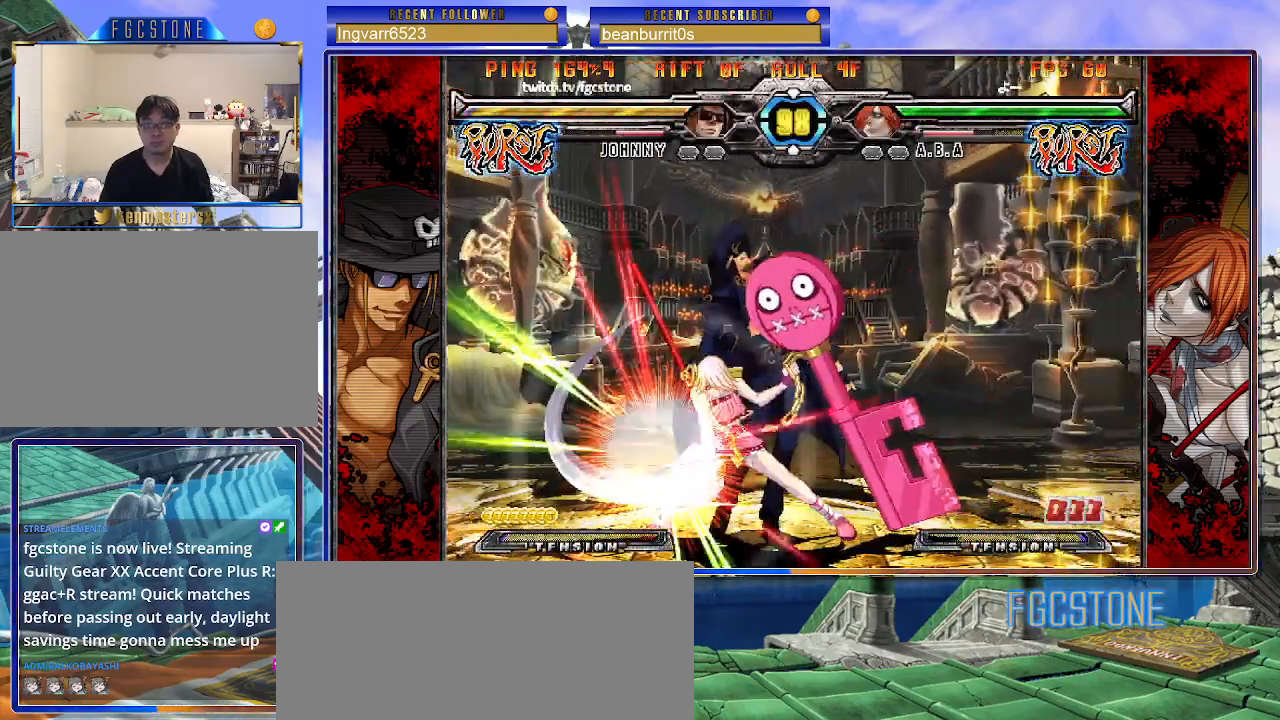
{"buttons": ["HS"], "left_stick": "right", "events": [[33, "HS", "down"], [167, "HS", "up"], [300, "HS", "down"], [367, "left_stick", "right"], [417, "HS", "up"], [450, "HS", "down"]]}
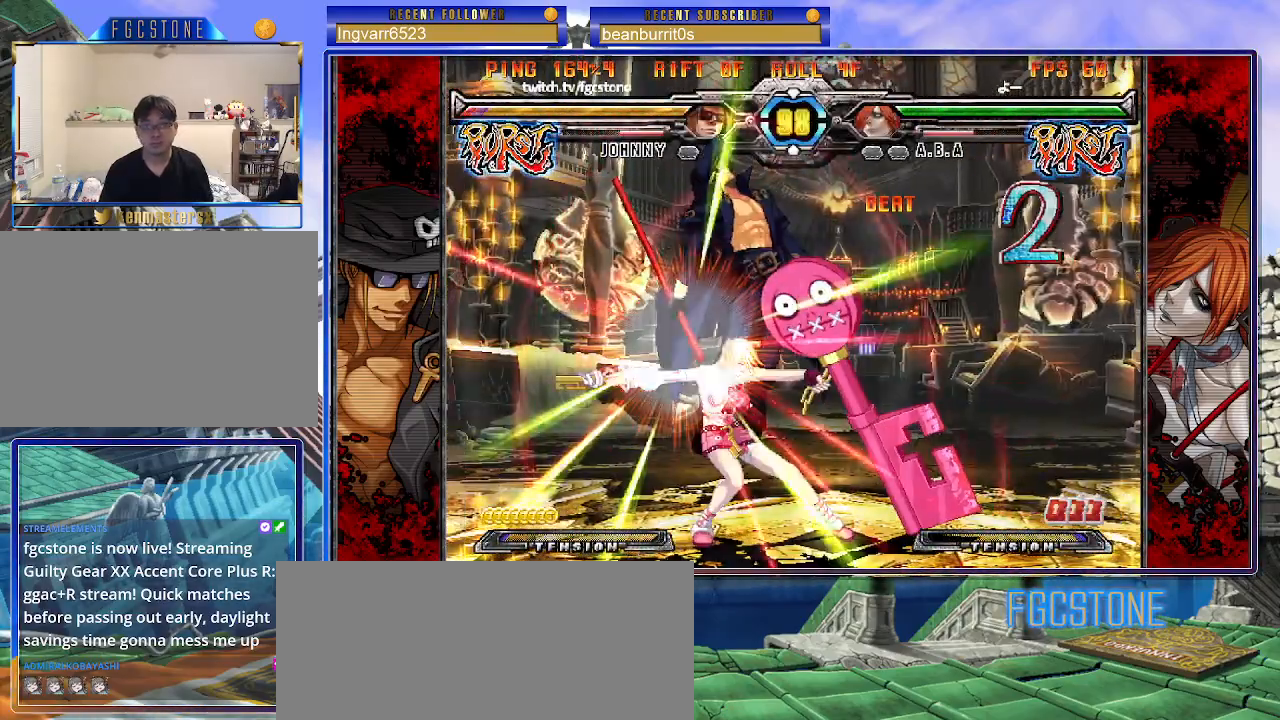
{"buttons": ["HS"], "left_stick": "right", "events": [[83, "HS", "up"], [167, "HS", "down"], [283, "HS", "up"], [333, "HS", "down"], [433, "HS", "up"], [500, "HS", "down"]]}
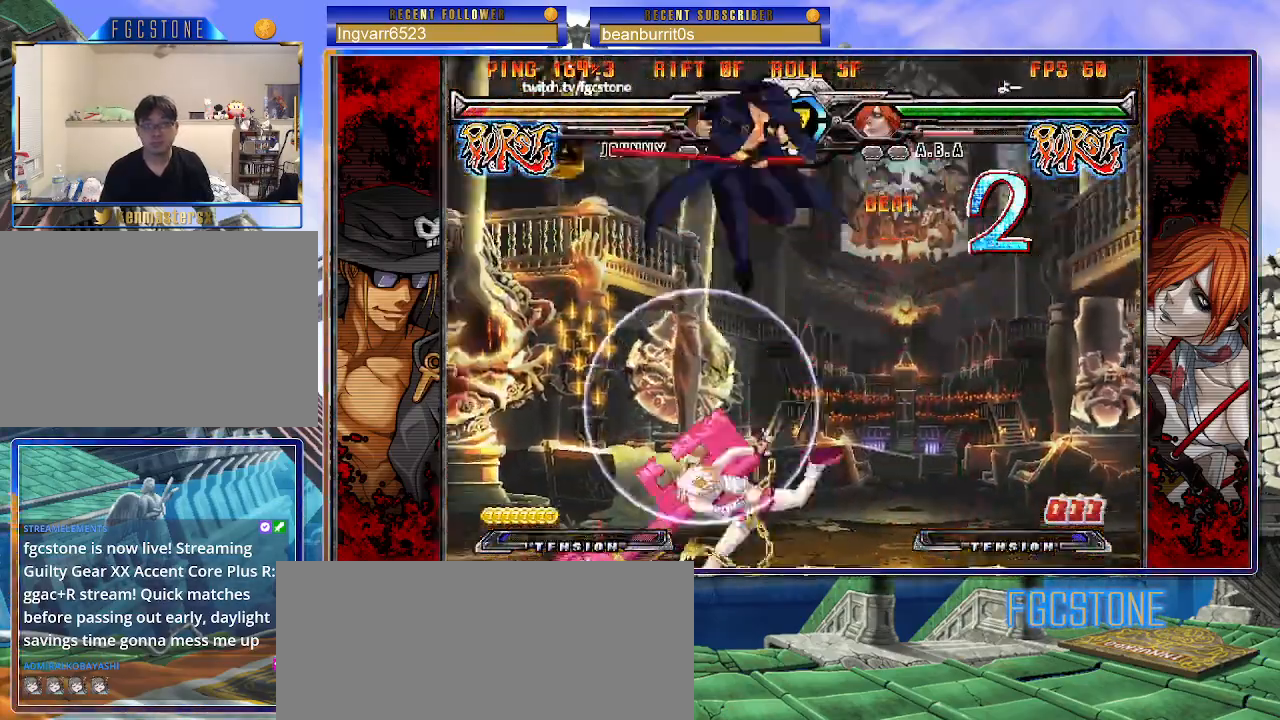
{"buttons": [], "left_stick": "center", "events": [[150, "HS", "up"], [300, "left_stick", "center"]]}
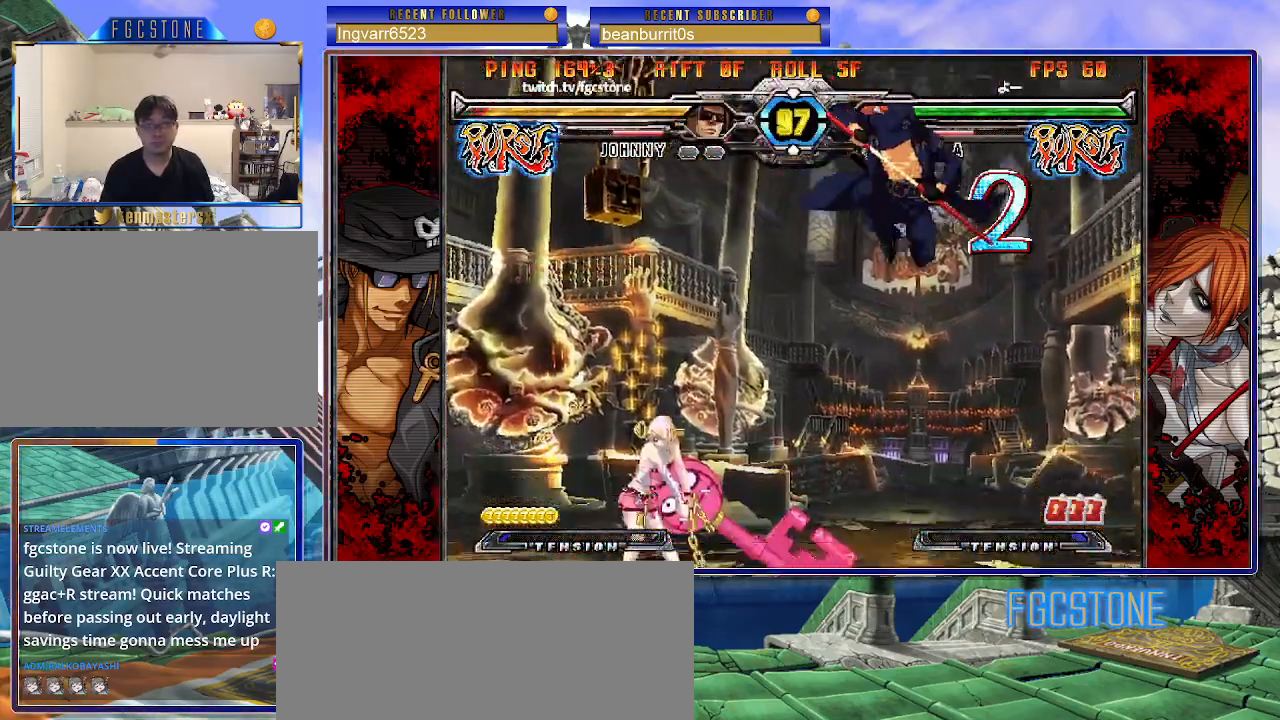
{"buttons": [], "left_stick": "center", "events": [[183, "left_stick", "right"], [250, "left_stick", "down"], [317, "left_stick", "left"], [333, "HS", "down"], [383, "left_stick", "center"], [400, "HS", "up"]]}
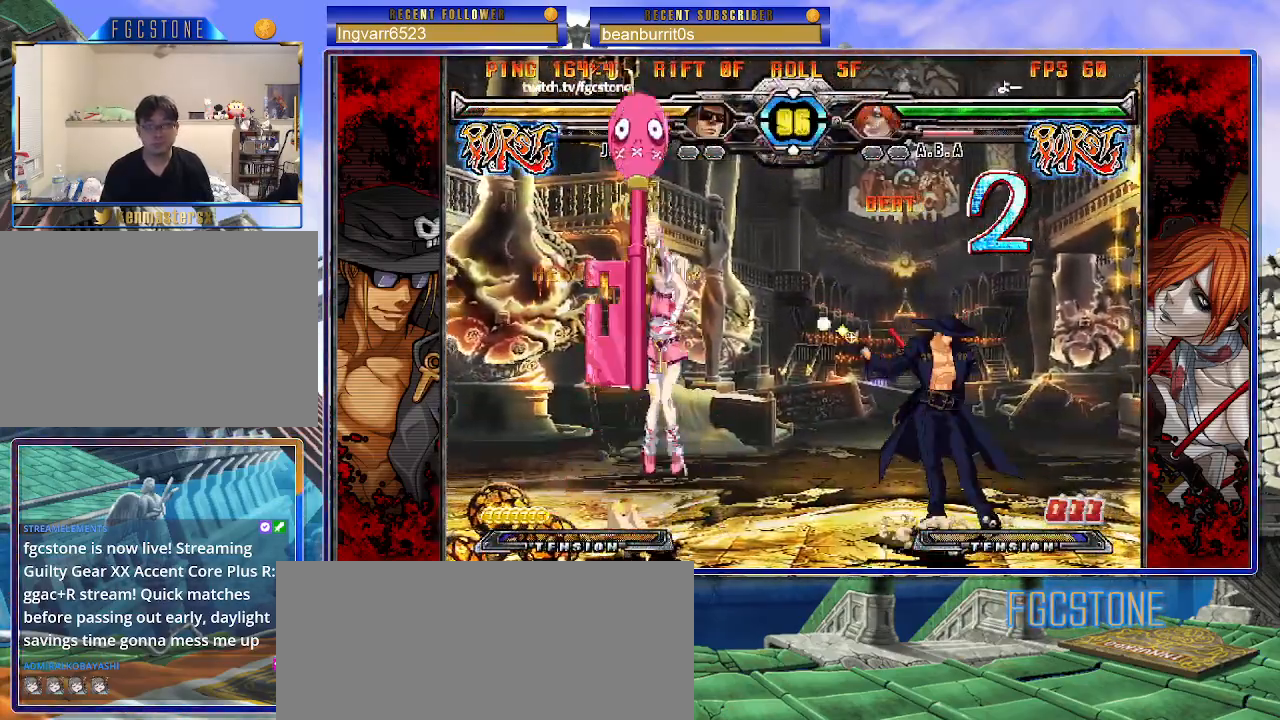
{"buttons": ["P"], "left_stick": "left", "events": [[83, "left_stick", "left"], [133, "left_stick", "center"], [217, "left_stick", "left"], [450, "P", "down"]]}
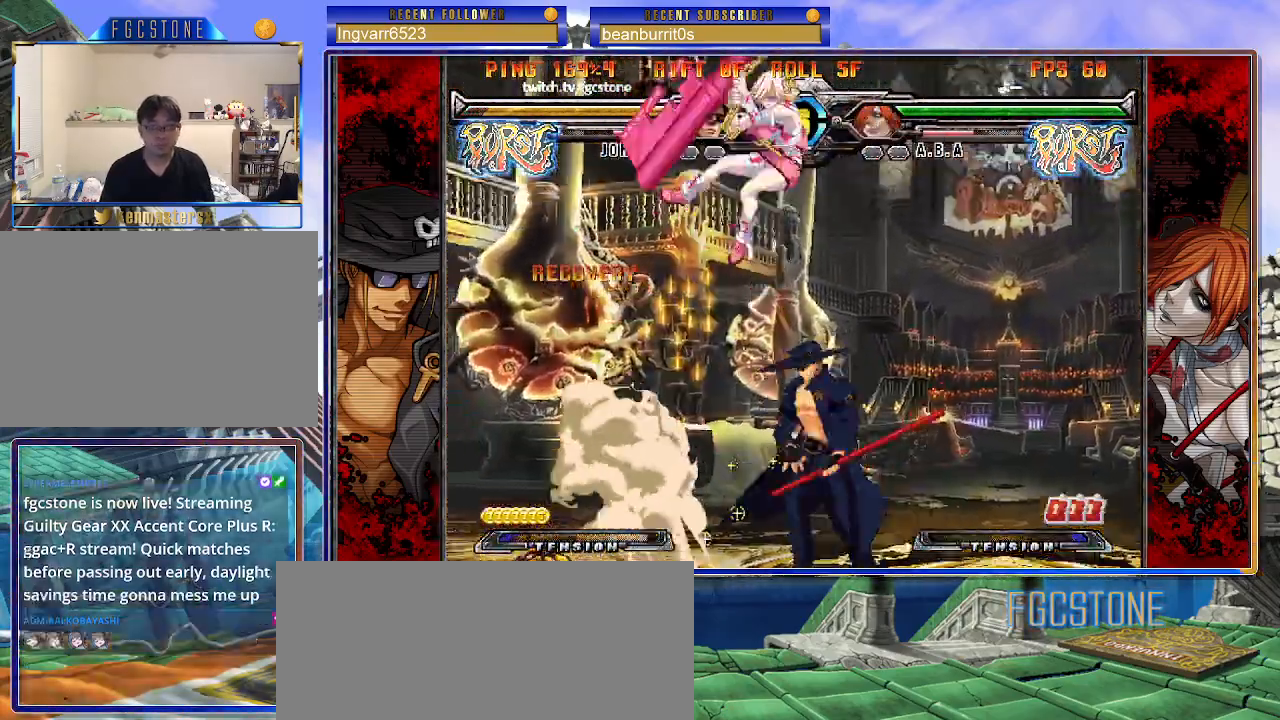
{"buttons": [], "left_stick": "left", "events": [[67, "P", "up"], [200, "left_stick", "center"], [350, "left_stick", "left"]]}
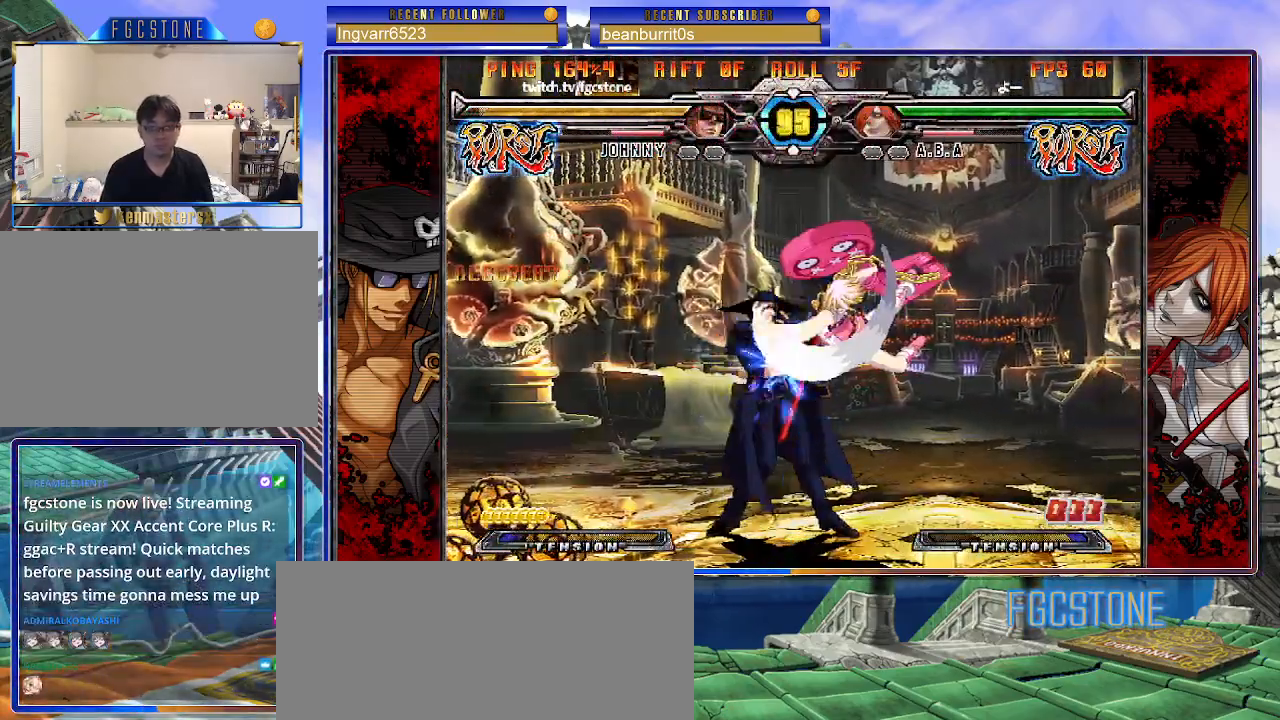
{"buttons": ["HS"], "left_stick": "down-left", "events": [[50, "HS", "down"], [217, "HS", "up"], [300, "left_stick", "down-left"], [417, "HS", "down"]]}
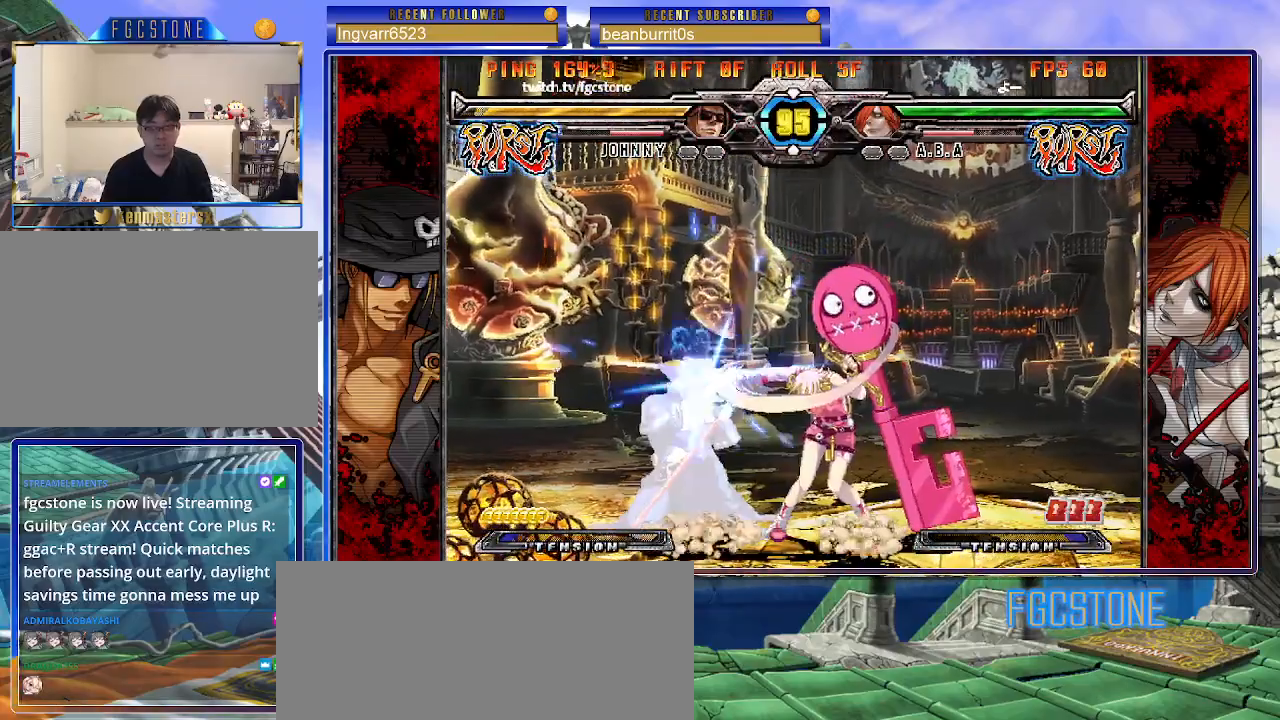
{"buttons": [], "left_stick": "down-left", "events": [[50, "HS", "up"], [317, "HS", "down"], [433, "HS", "up"]]}
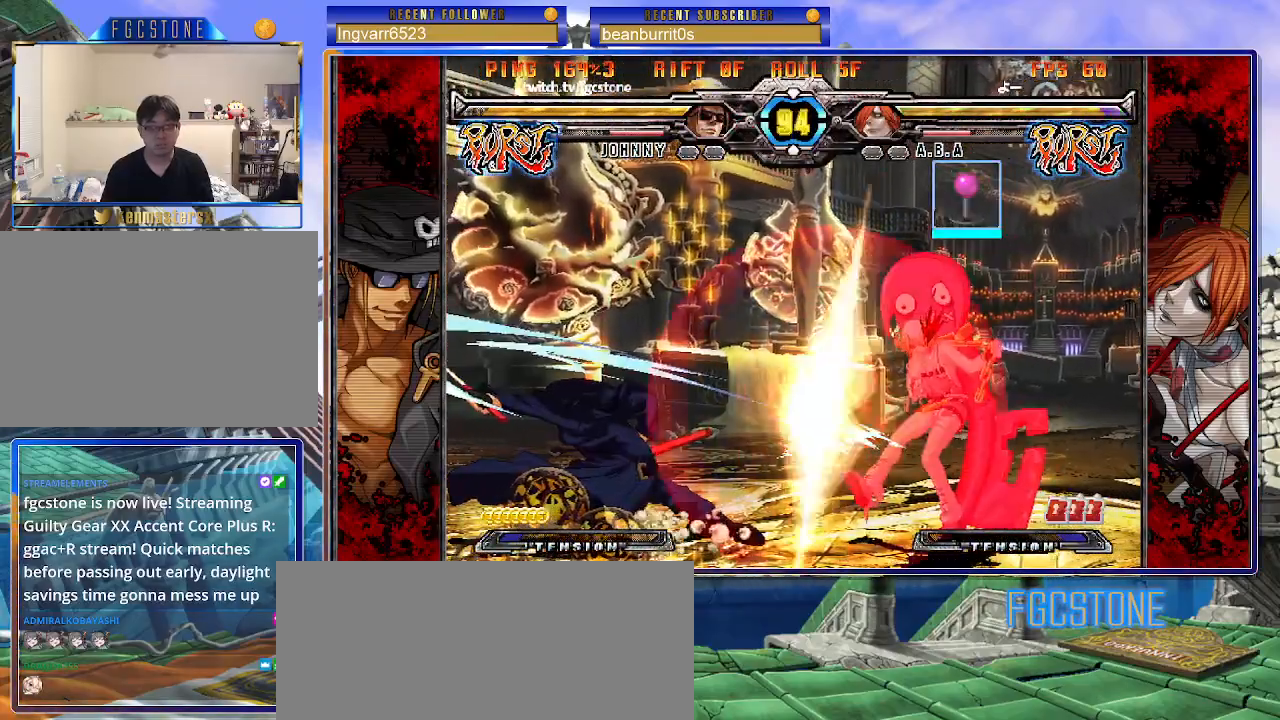
{"buttons": [], "left_stick": "center", "events": [[350, "left_stick", "center"]]}